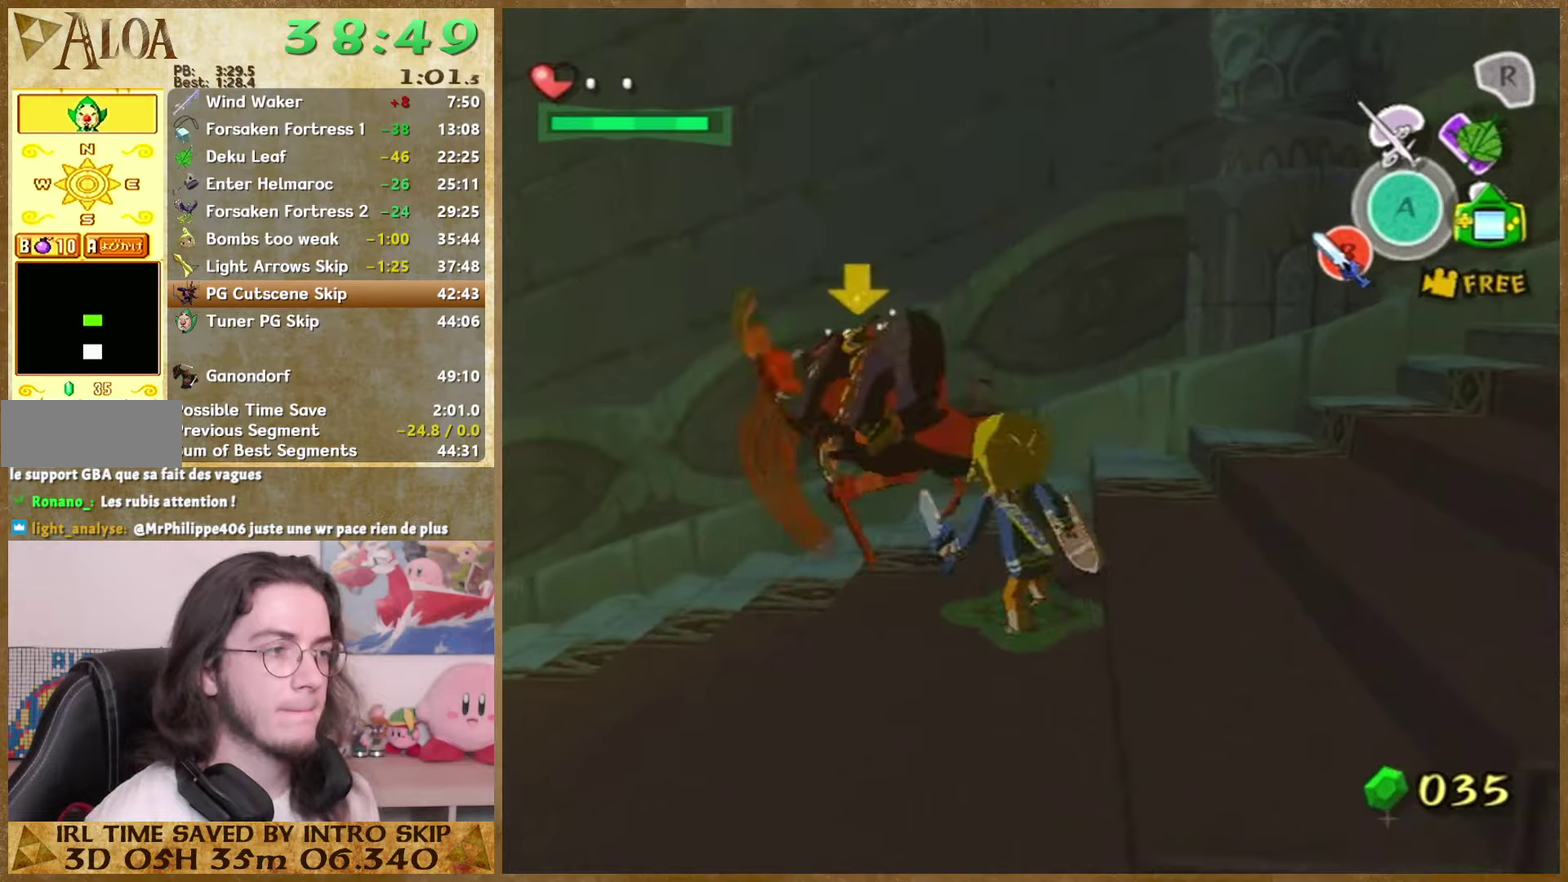
Gameplay with a controller (Nintendo layout); each line is a JSON object with the inputs held at the frame after it. "events" lists button and stick changes between this image and that frame as [ms after this image, input, new state], when the widget could be followed in between. Not read: A L3 R3 left_stick right_stick.
{"buttons": [], "events": [[100, "B", "down"], [234, "B", "up"]]}
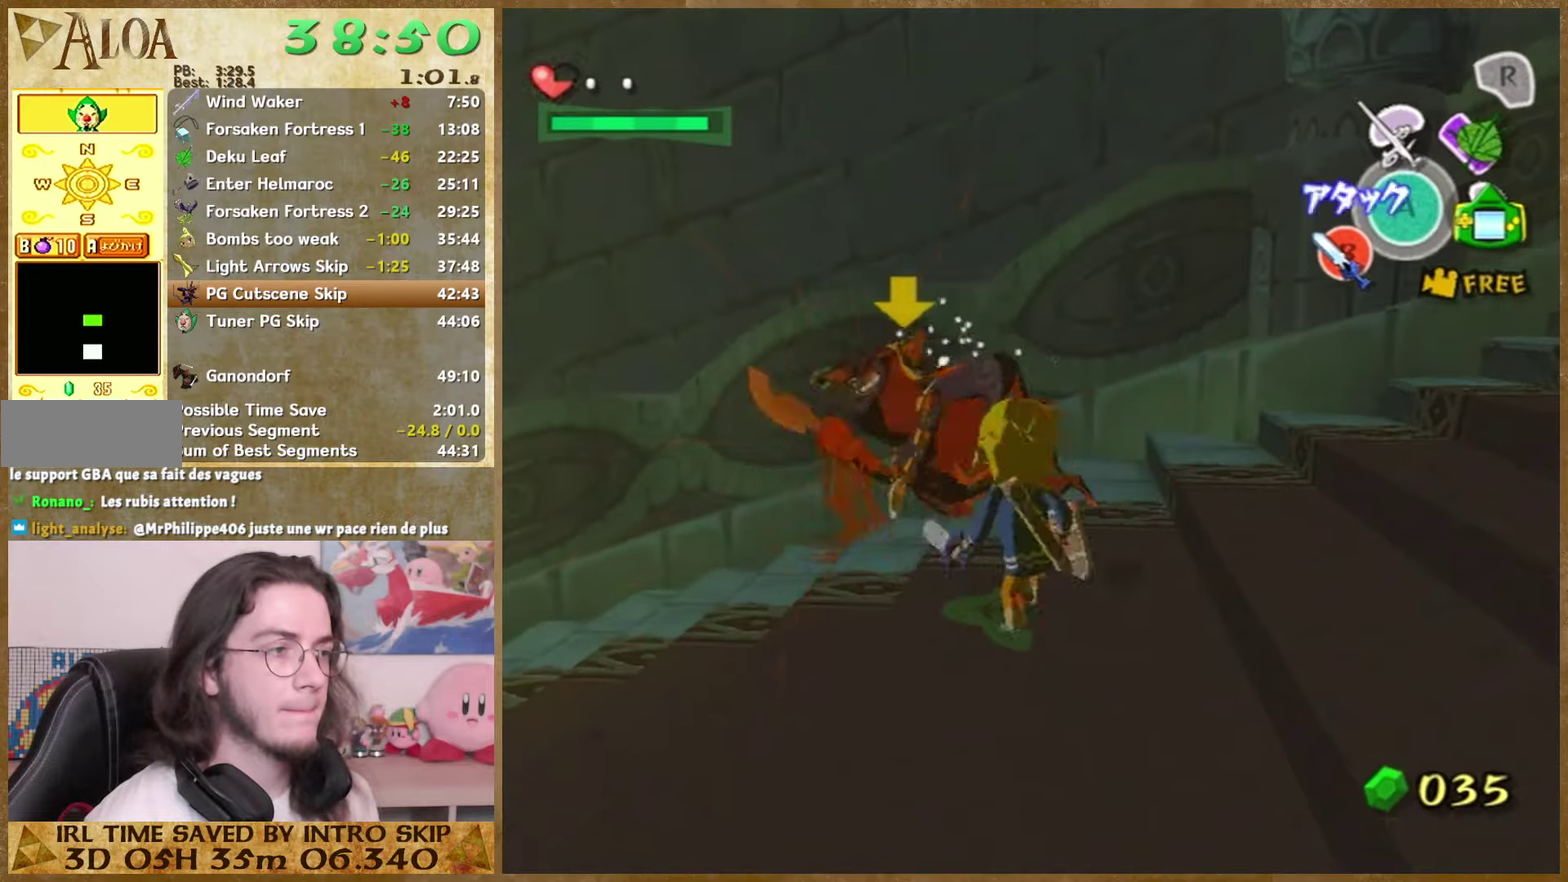
{"buttons": [], "events": [[100, "B", "down"], [200, "B", "up"]]}
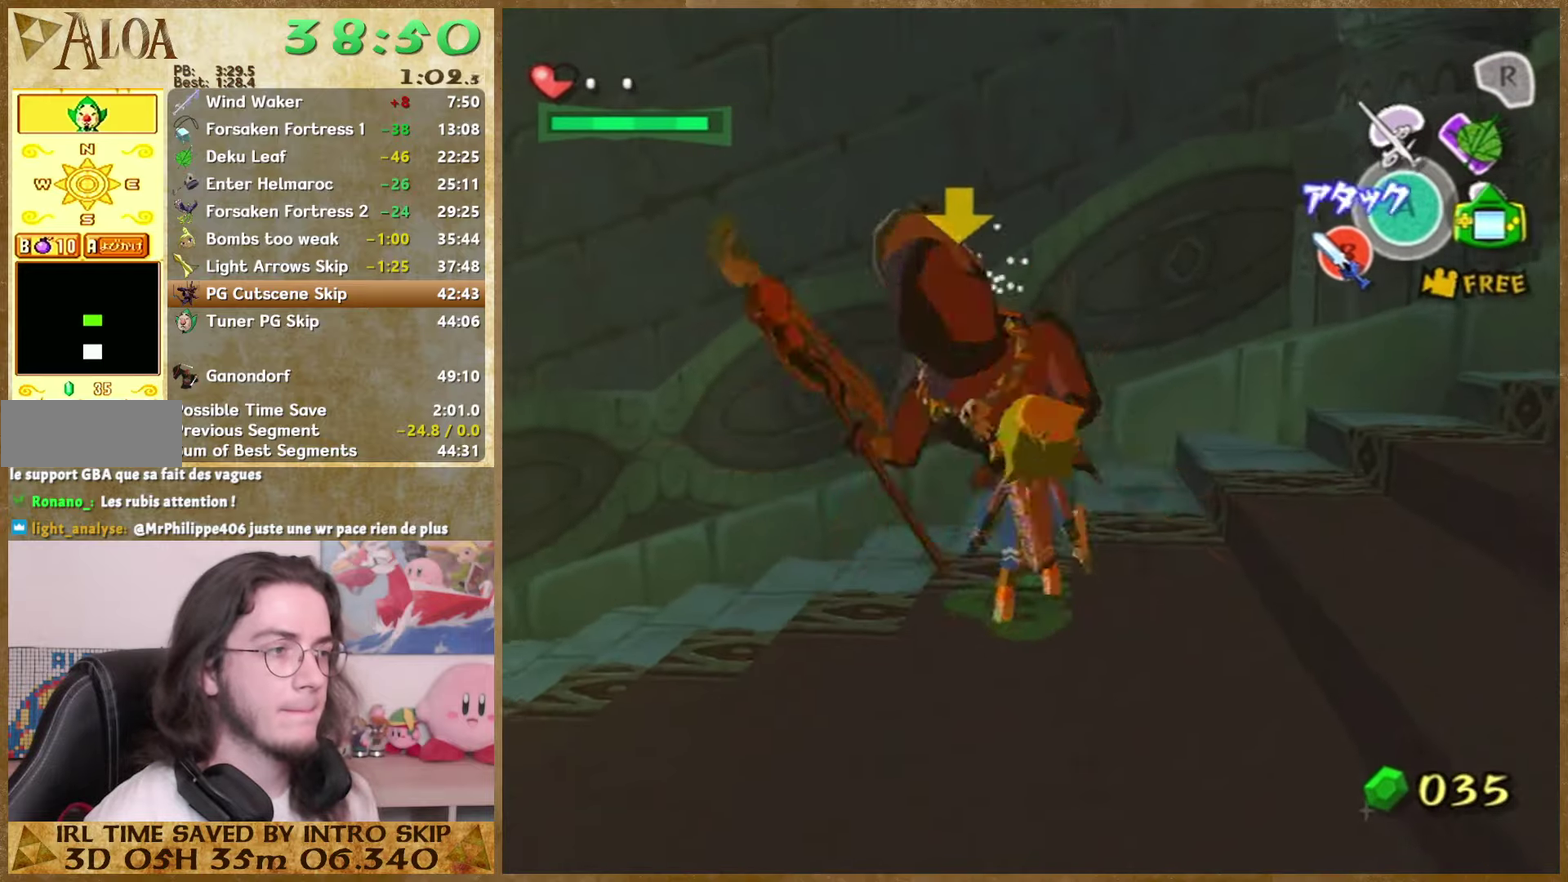
{"buttons": [], "events": [[100, "B", "down"], [200, "B", "up"]]}
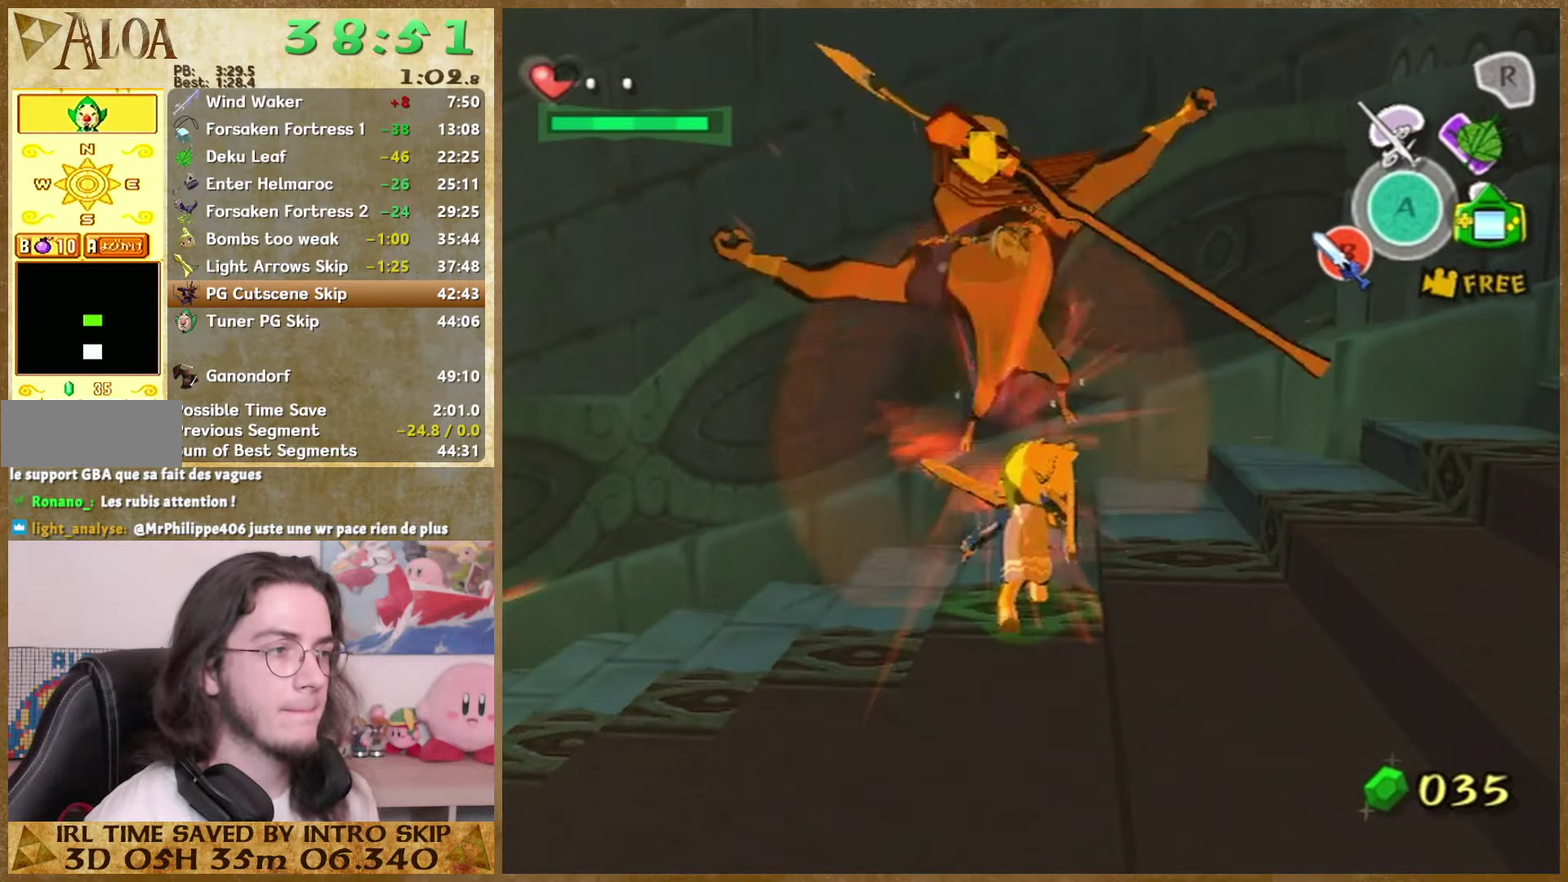
{"buttons": [], "events": []}
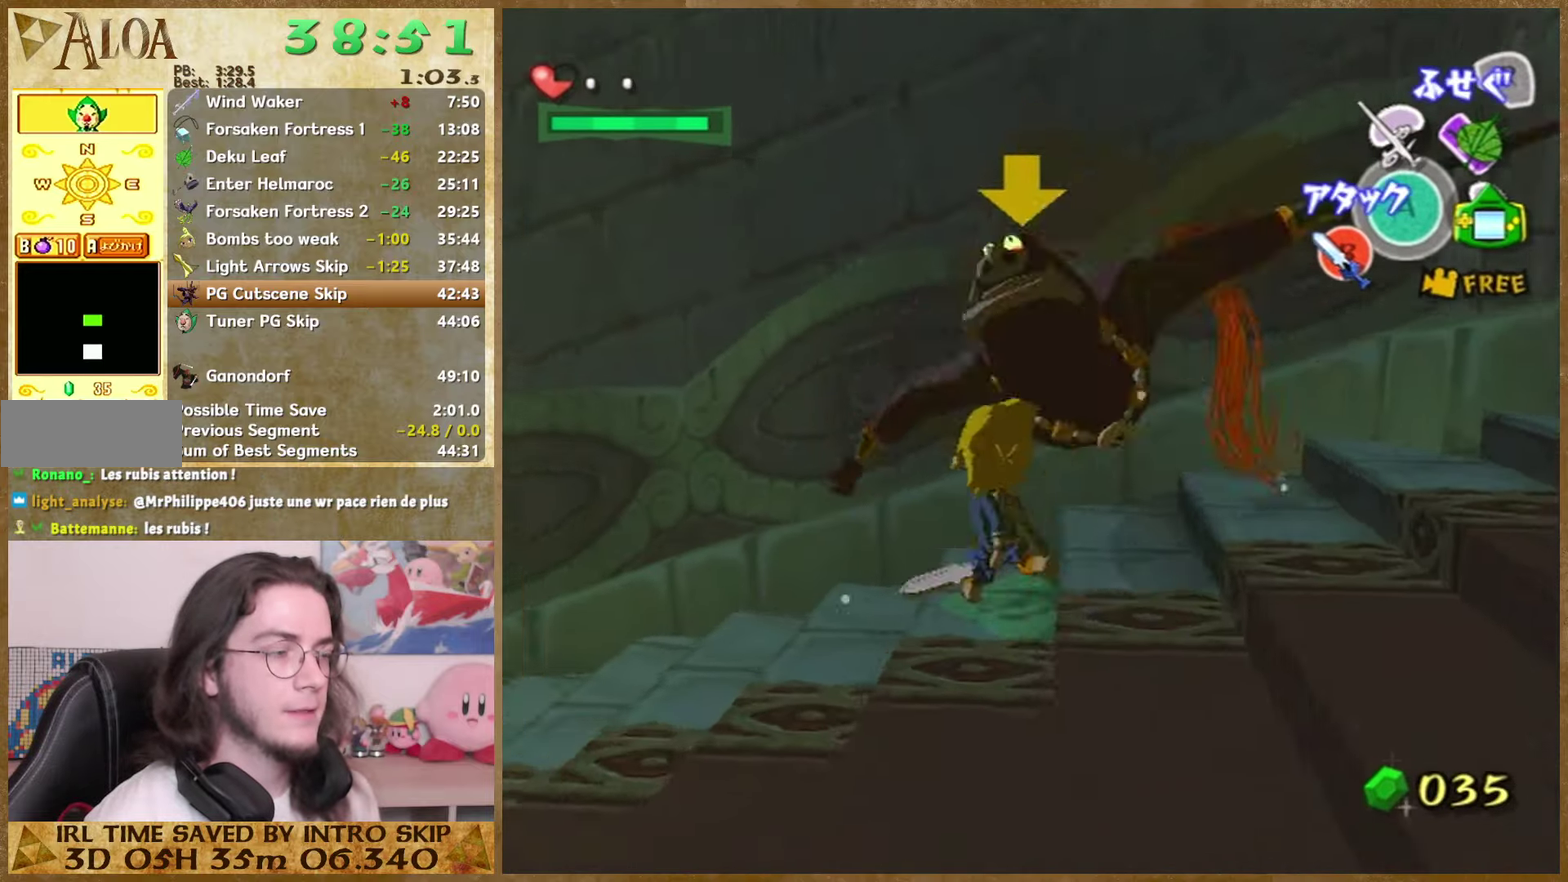
{"buttons": [], "events": []}
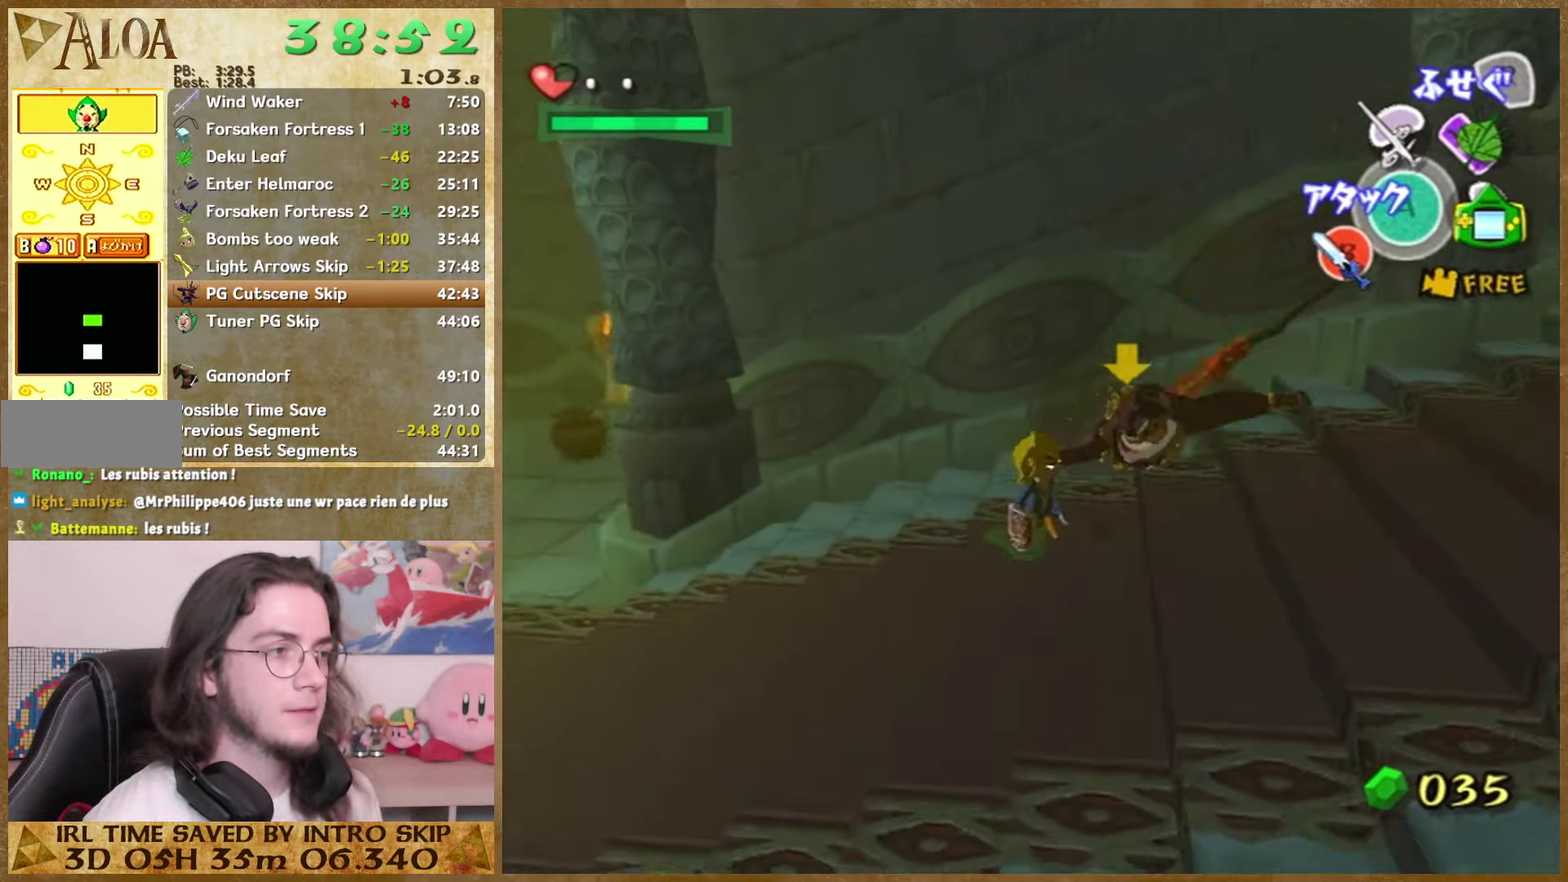
{"buttons": [], "events": []}
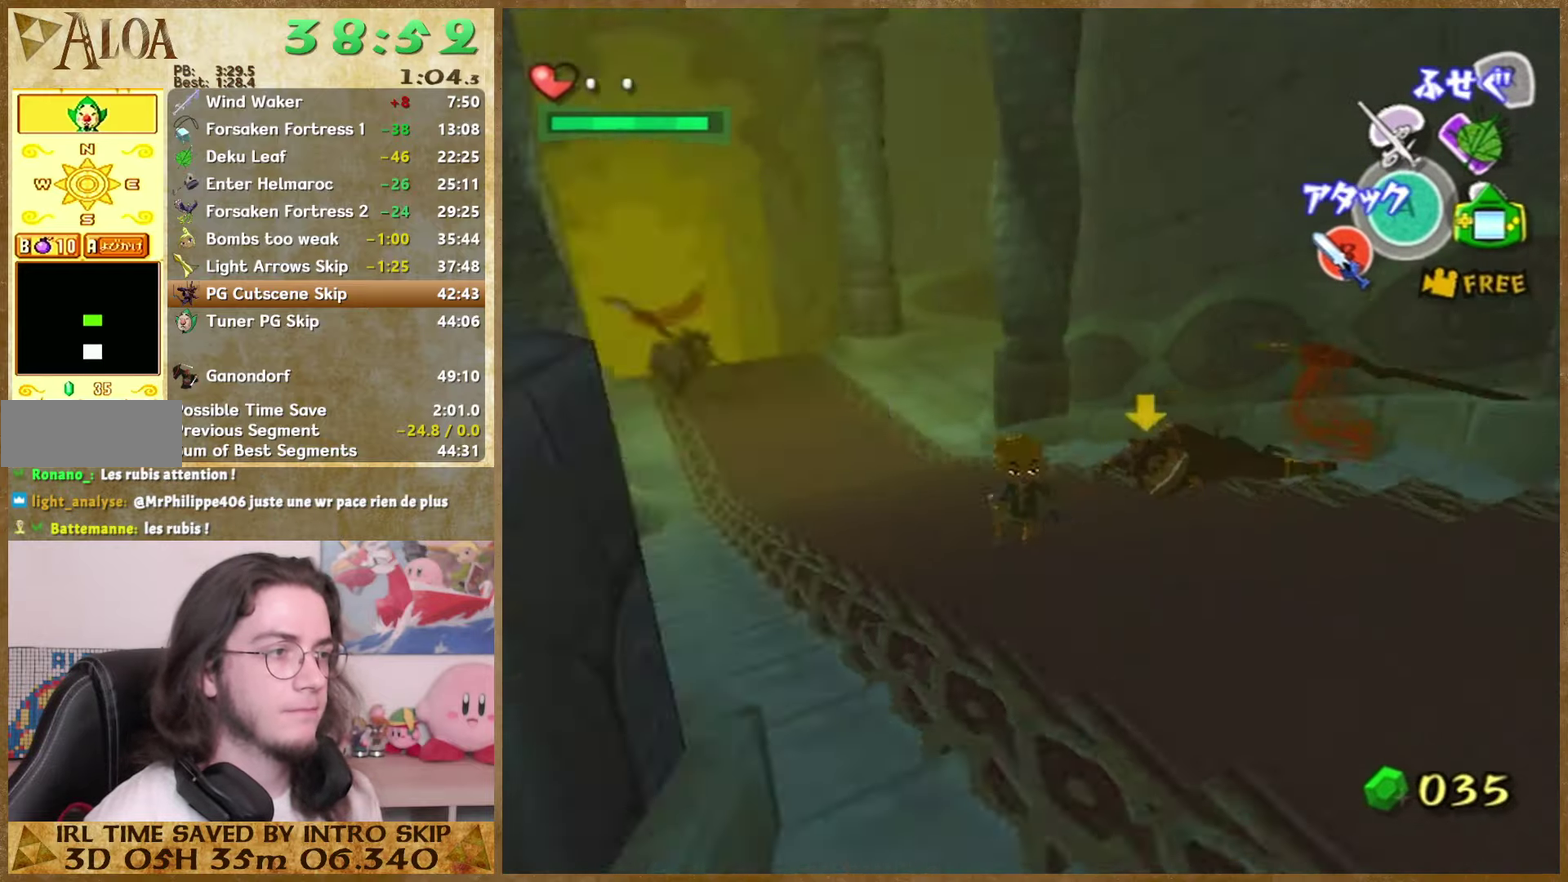
{"buttons": [], "events": []}
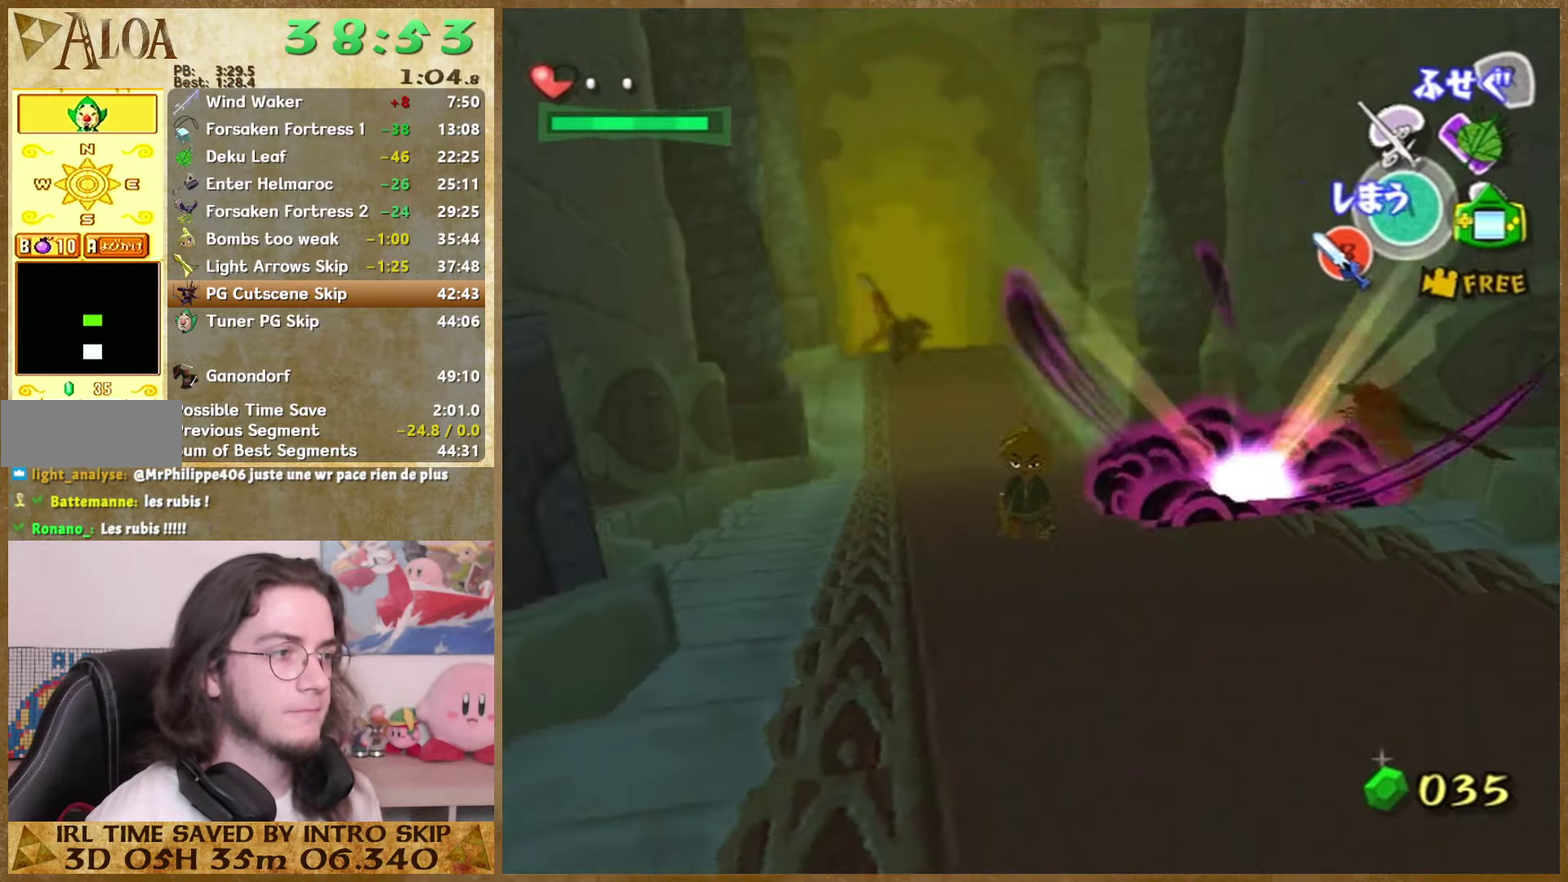
{"buttons": [], "events": []}
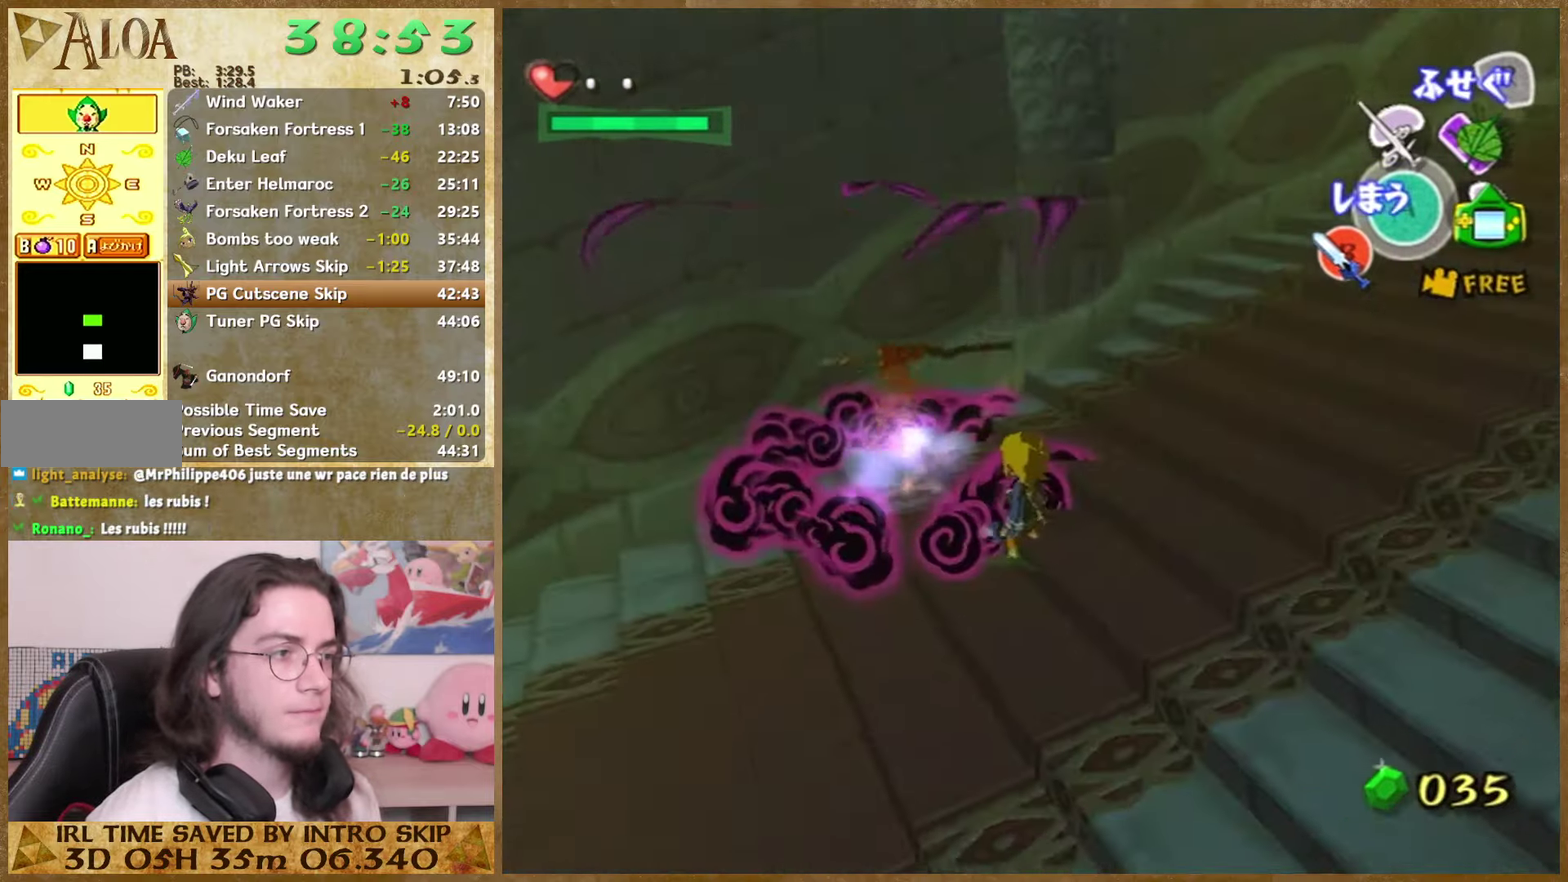
{"buttons": [], "events": []}
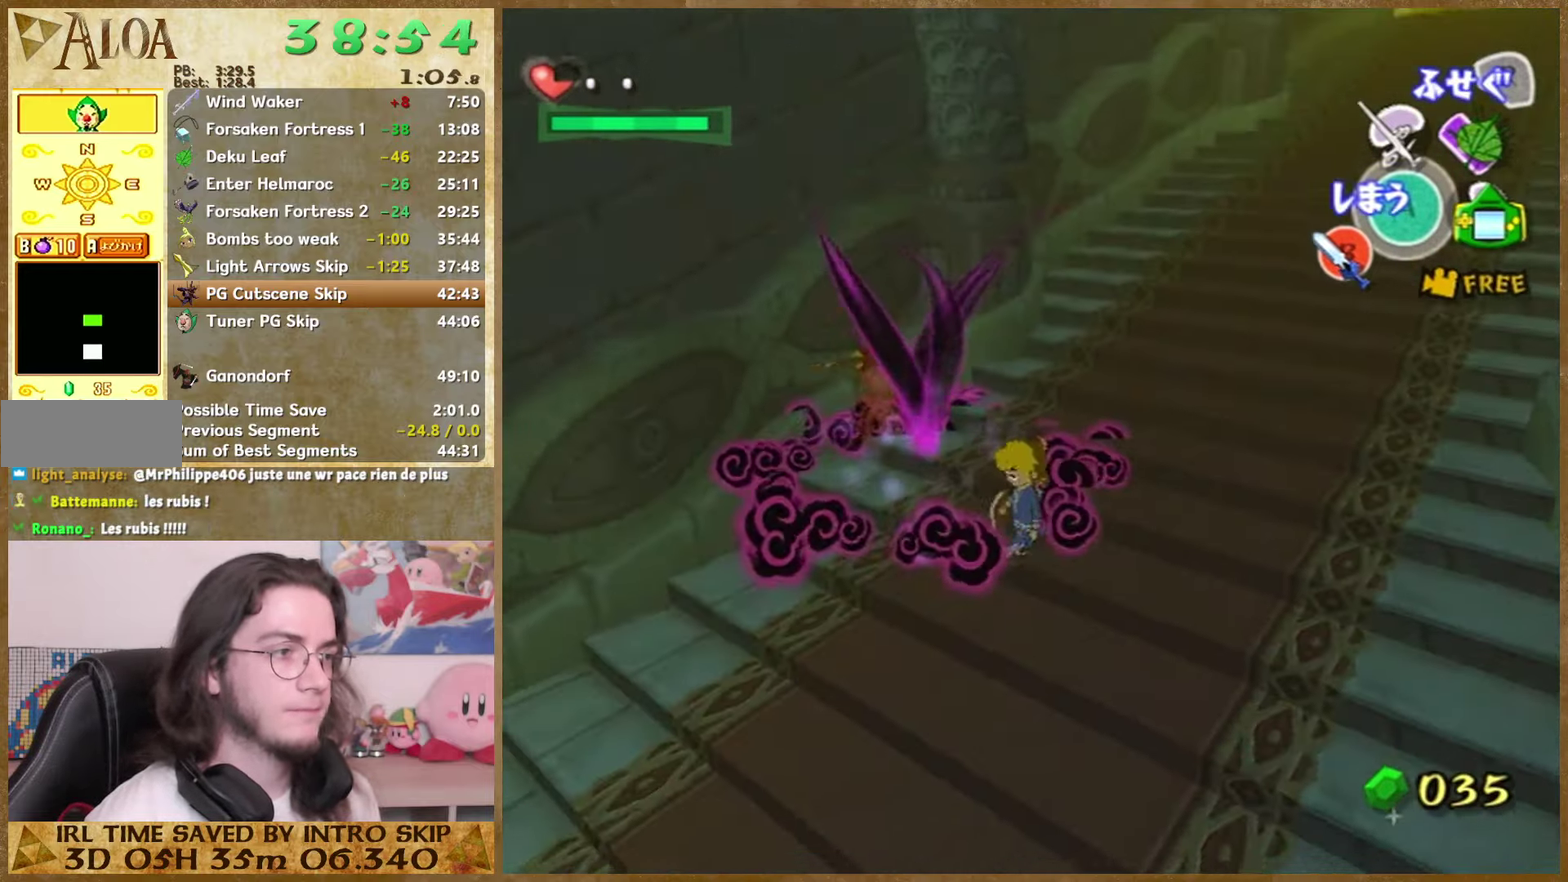
{"buttons": [], "events": []}
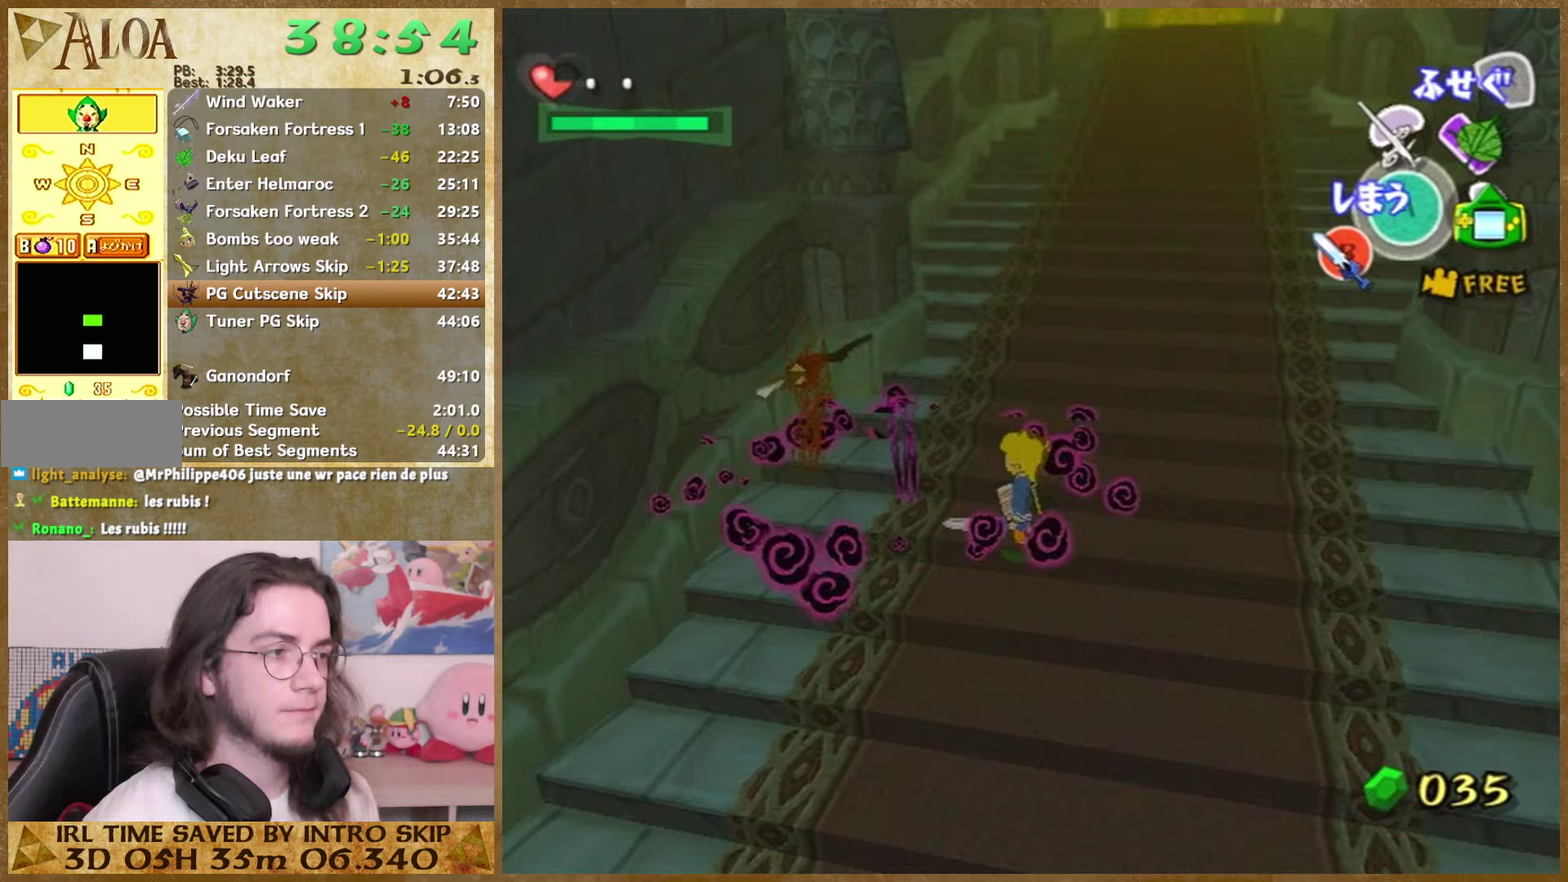
{"buttons": [], "events": [[67, "B", "down"], [167, "B", "up"]]}